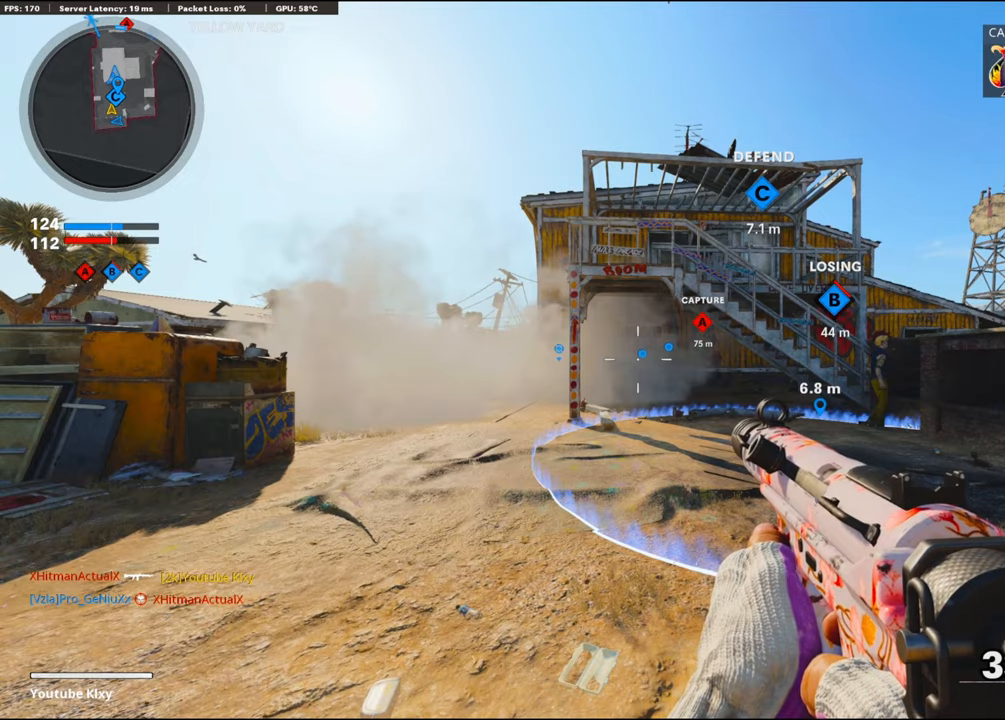
Gameplay with a controller (PlayStation layout); each line is a JSON object with the inputs held at the frame after it. "events" lists button and stick changes between this image and that frame as [ms after this image, input, new state], when the widget could be followed in between.
{"buttons": [], "left_stick": "center", "right_stick": "center", "events": []}
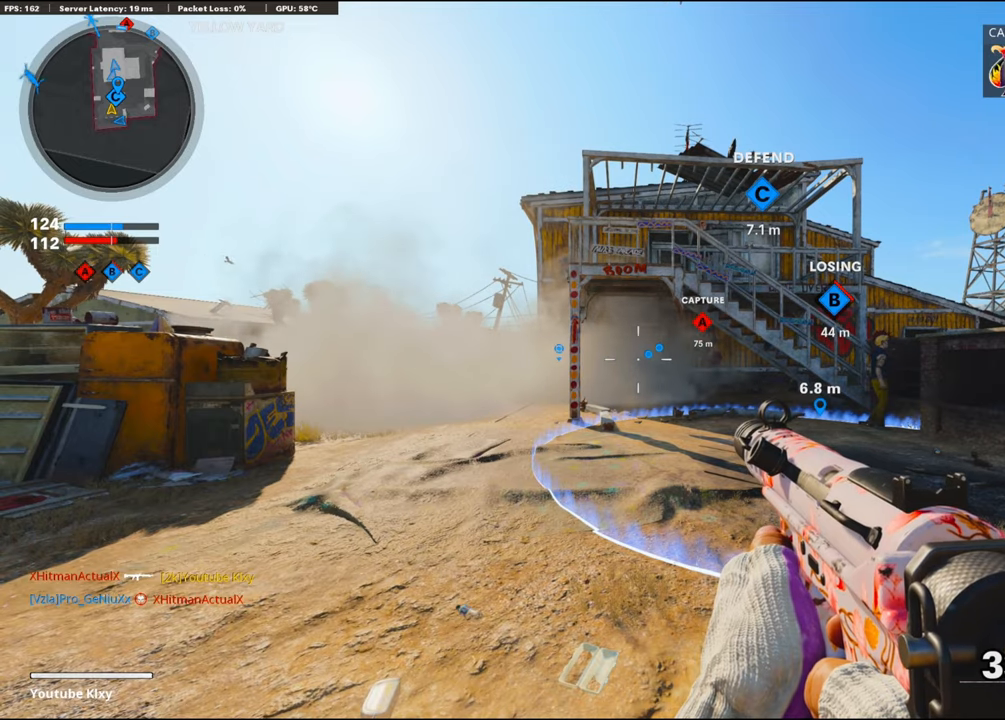
{"buttons": [], "left_stick": "center", "right_stick": "center", "events": []}
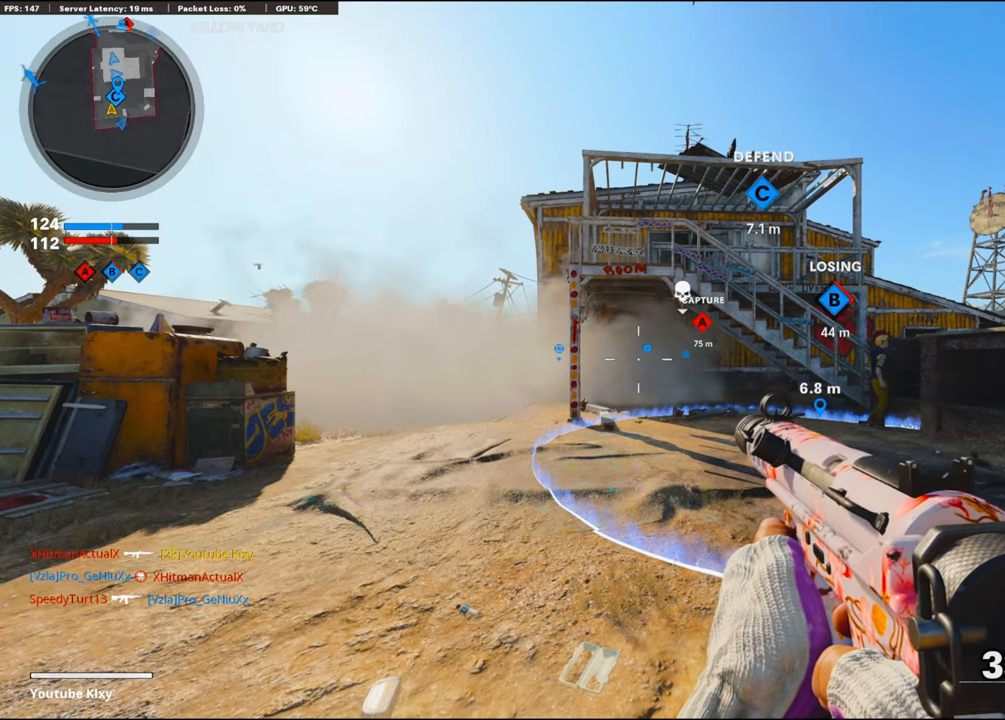
{"buttons": [], "left_stick": "center", "right_stick": "center", "events": []}
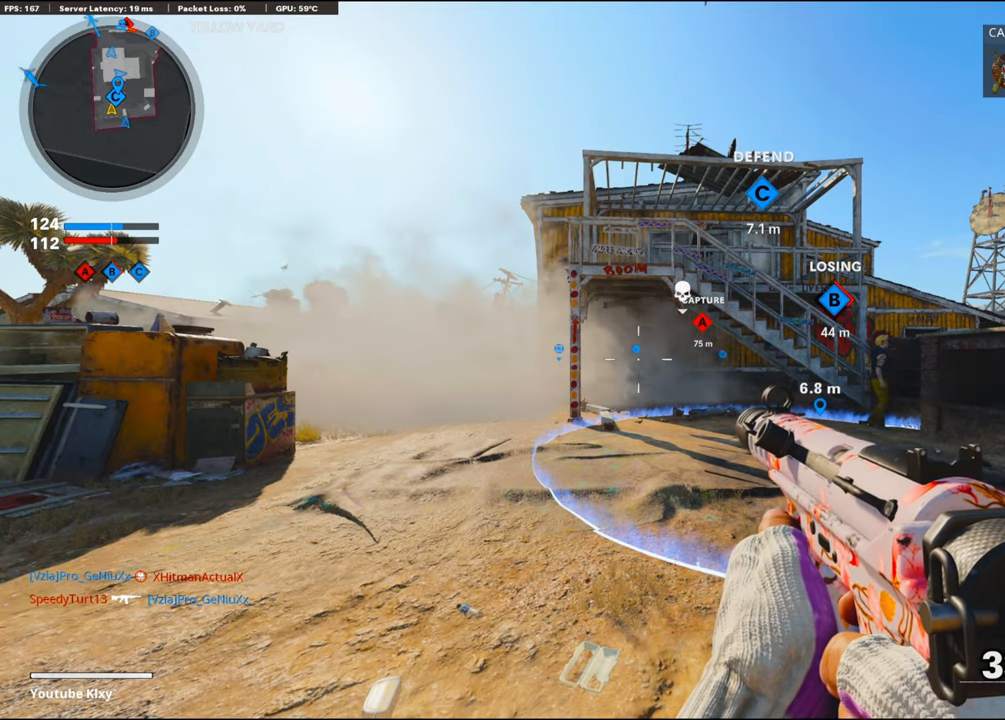
{"buttons": [], "left_stick": "up", "right_stick": "center", "events": [[467, "left_stick", "up"]]}
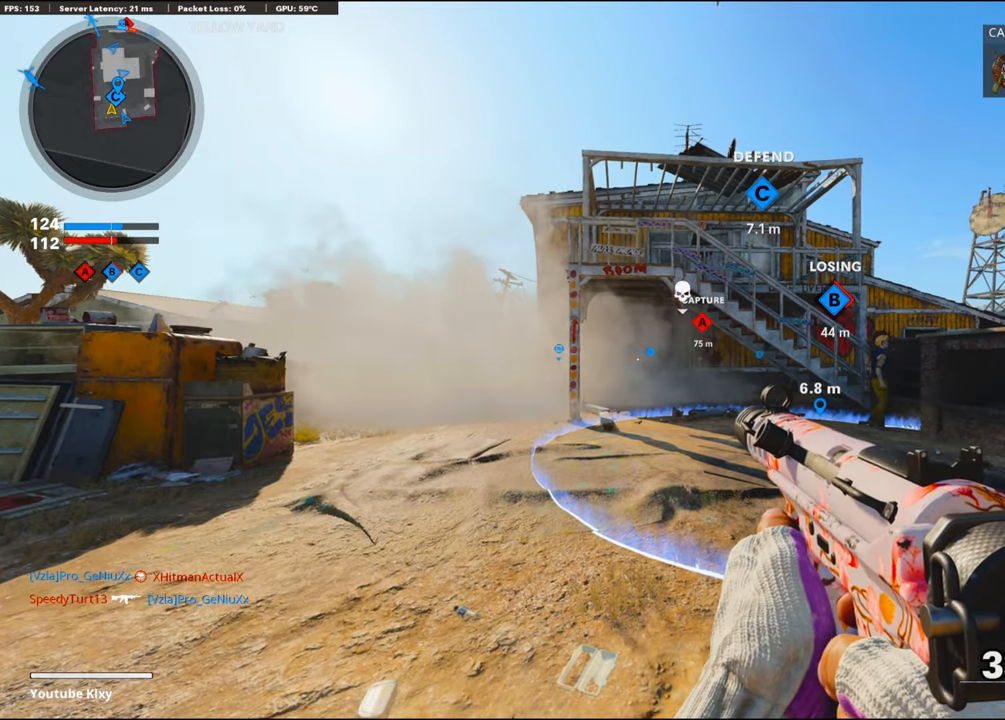
{"buttons": [], "left_stick": "up", "right_stick": "center", "events": [[234, "L3", "down"], [400, "L3", "up"]]}
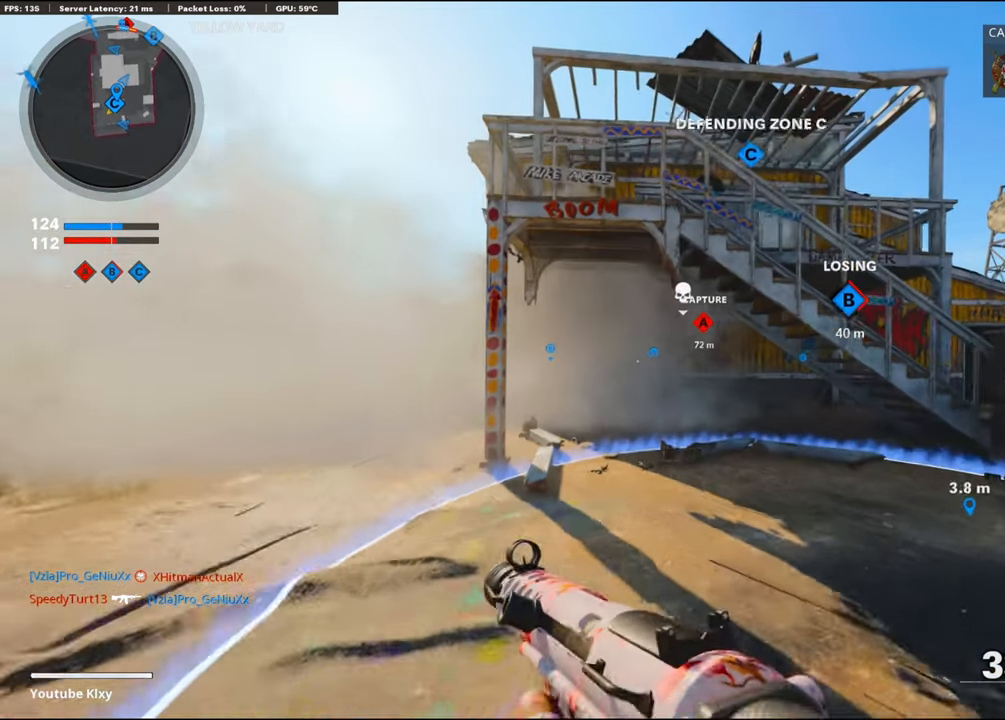
{"buttons": [], "left_stick": "up", "right_stick": "center", "events": []}
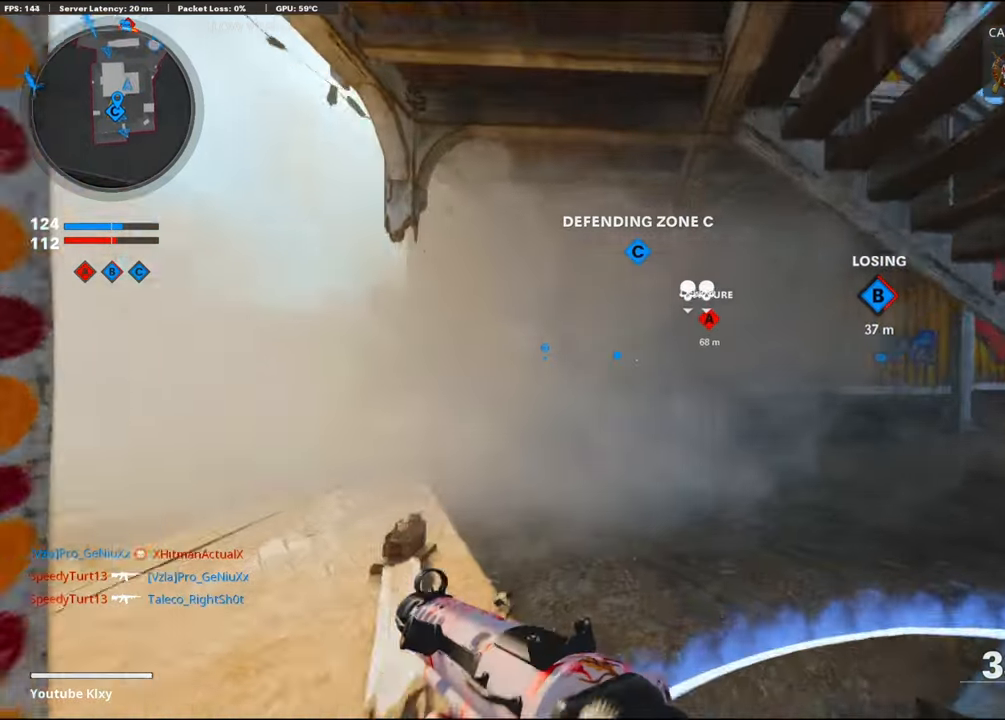
{"buttons": [], "left_stick": "up", "right_stick": "center", "events": [[117, "right_stick", "down"], [284, "right_stick", "center"]]}
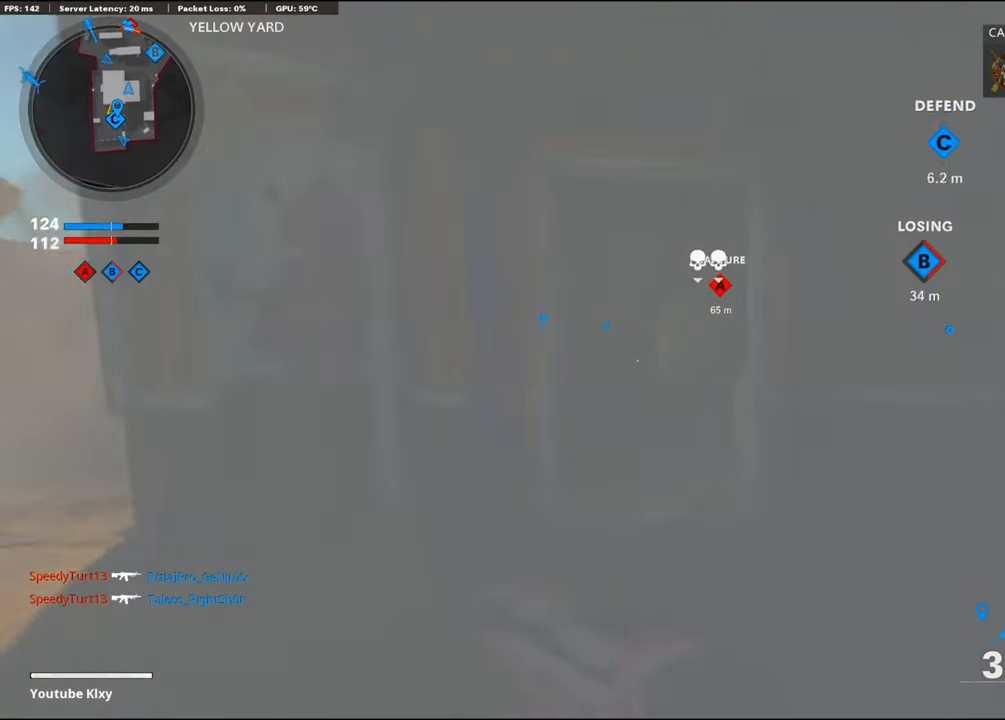
{"buttons": [], "left_stick": "up", "right_stick": "center", "events": [[284, "right_stick", "right"], [367, "right_stick", "center"]]}
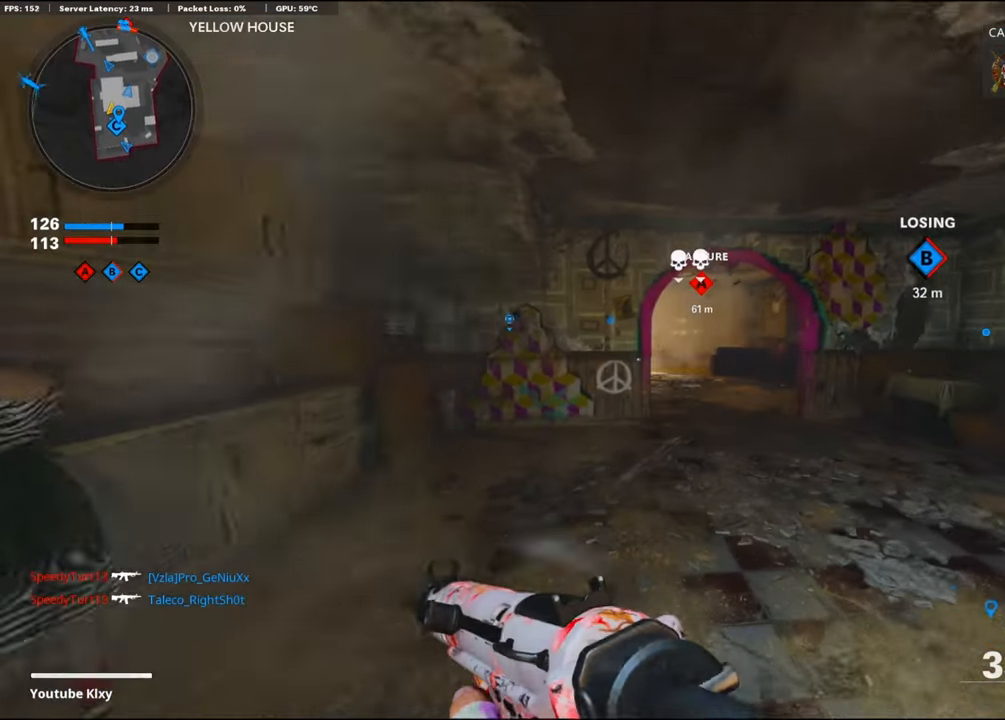
{"buttons": [], "left_stick": "up", "right_stick": "center", "events": []}
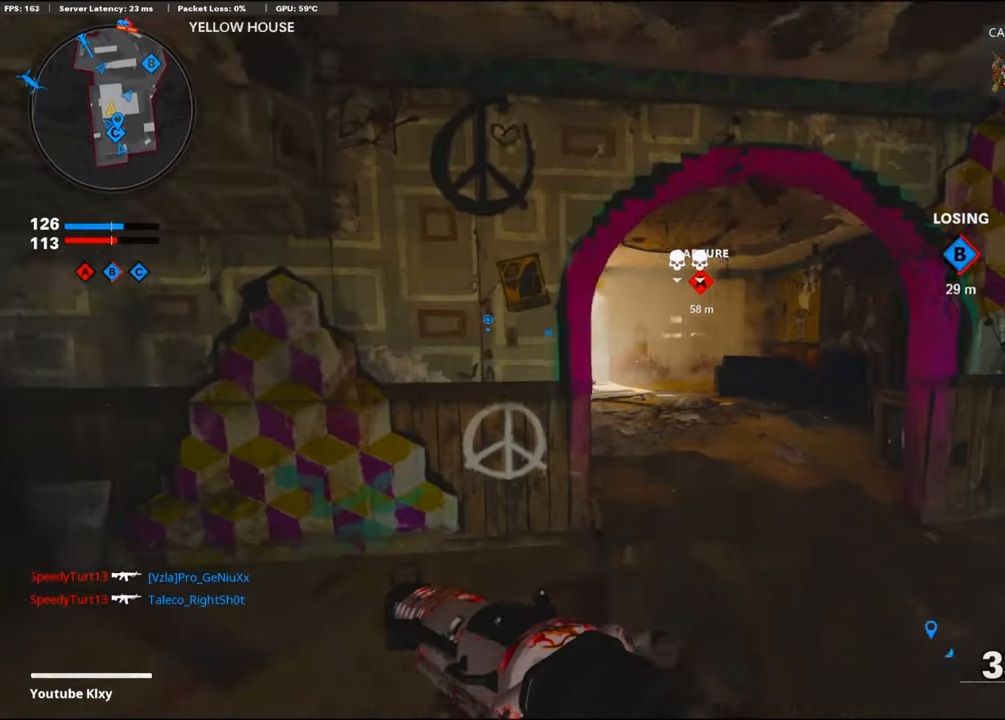
{"buttons": [], "left_stick": "up", "right_stick": "center", "events": []}
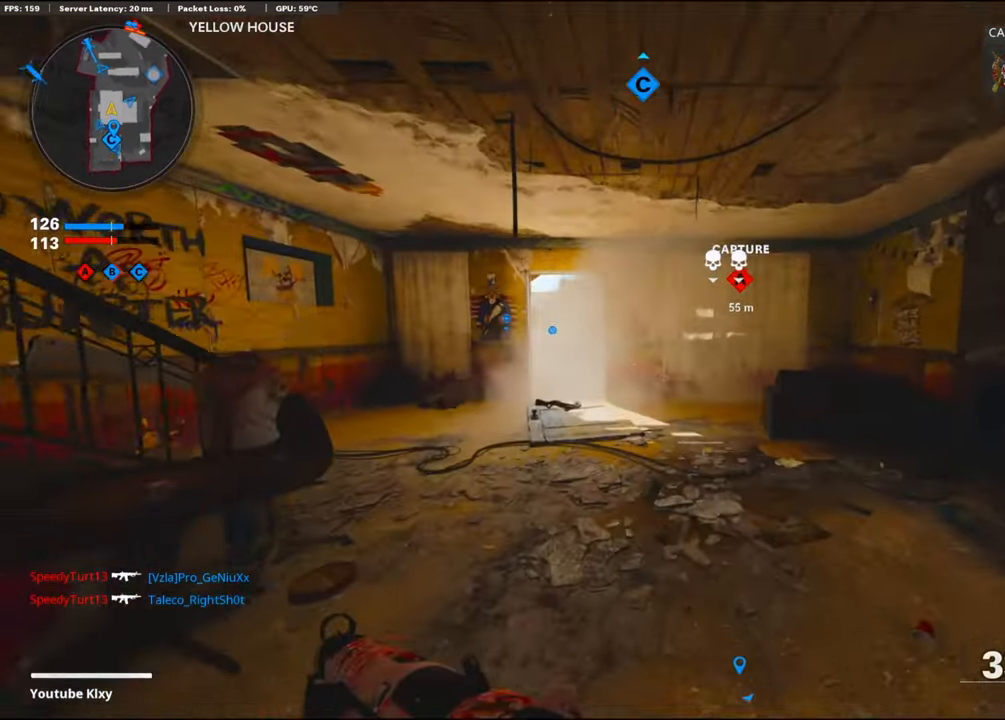
{"buttons": [], "left_stick": "up", "right_stick": "center", "events": []}
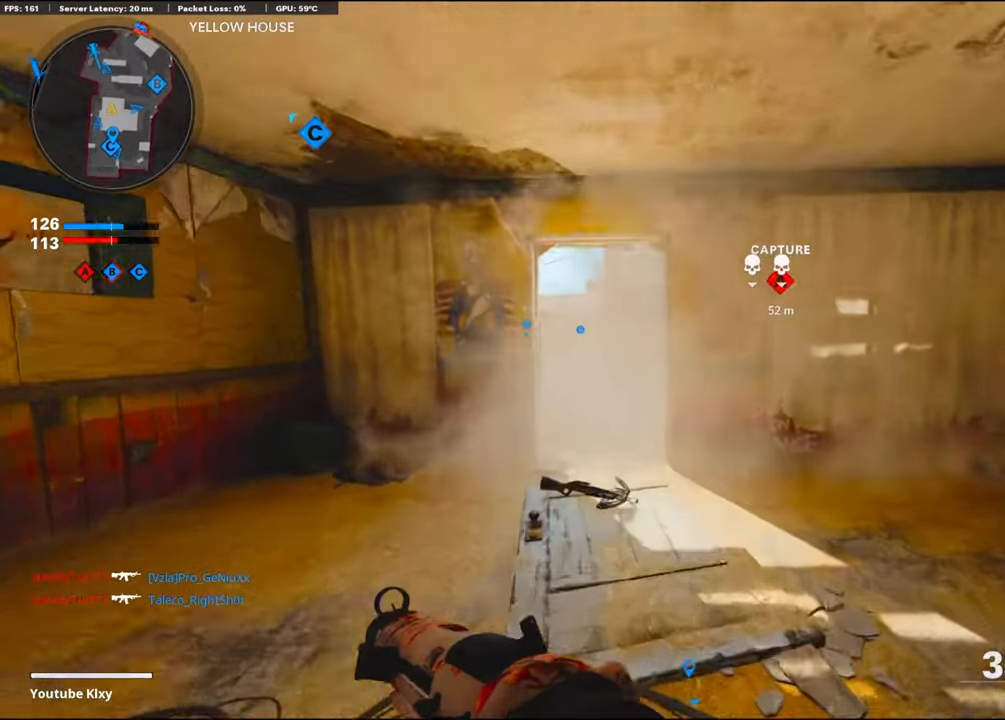
{"buttons": [], "left_stick": "up", "right_stick": "right", "events": [[450, "right_stick", "right"]]}
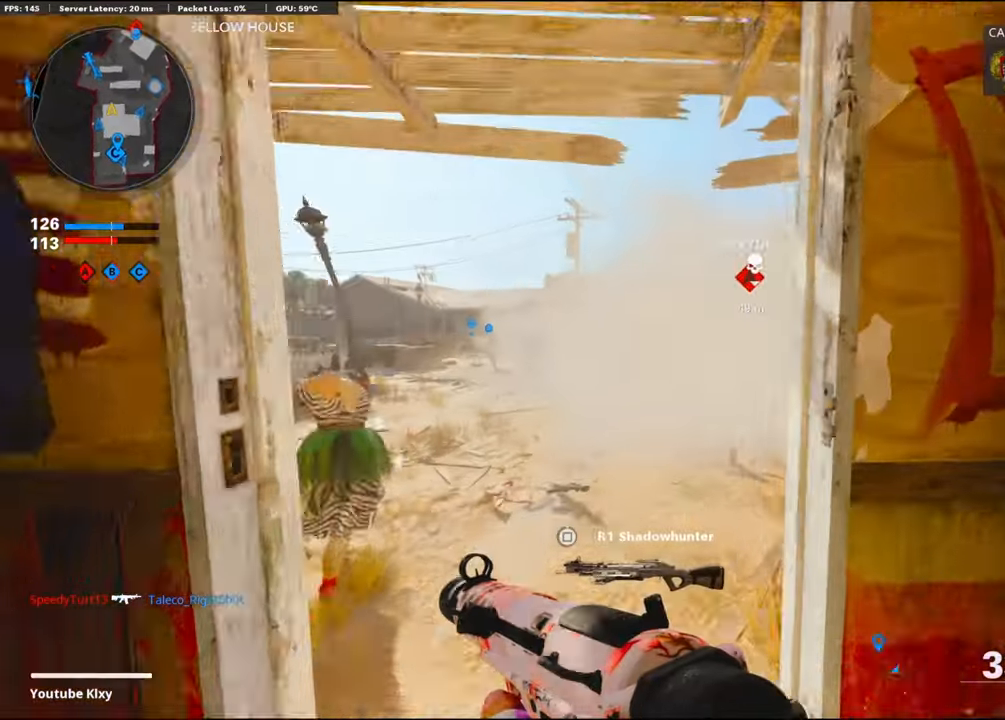
{"buttons": ["R2"], "left_stick": "up", "right_stick": "center", "events": [[150, "CROSS", "down"], [233, "right_stick", "center"], [266, "R2", "down"], [333, "CROSS", "up"]]}
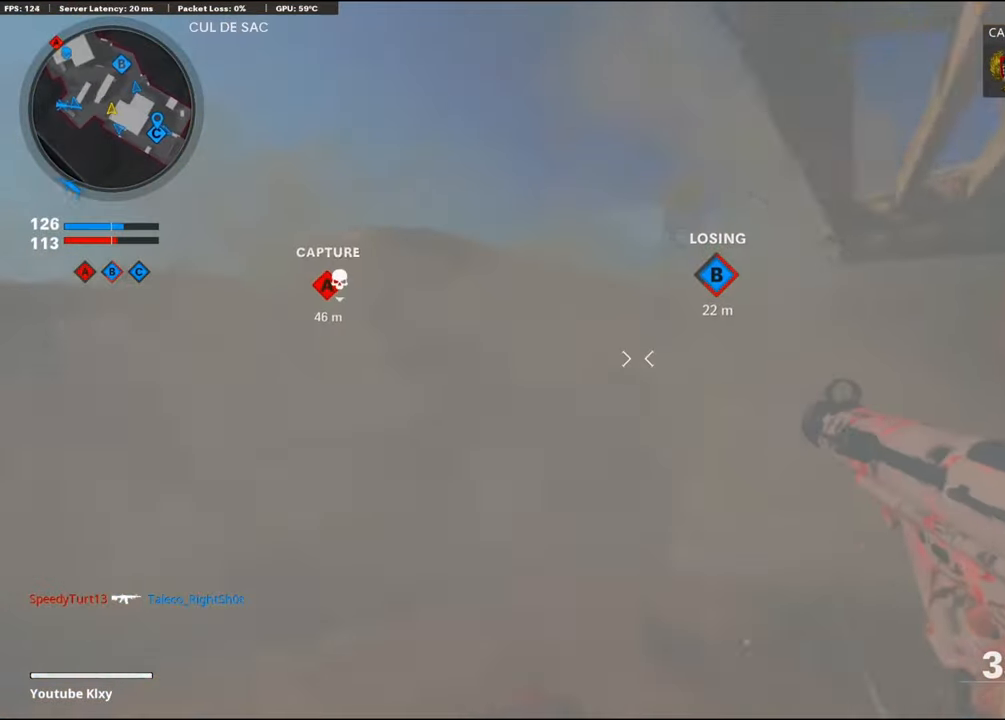
{"buttons": [], "left_stick": "up", "right_stick": "center", "events": [[33, "right_stick", "up-right"], [166, "right_stick", "center"], [366, "R2", "up"]]}
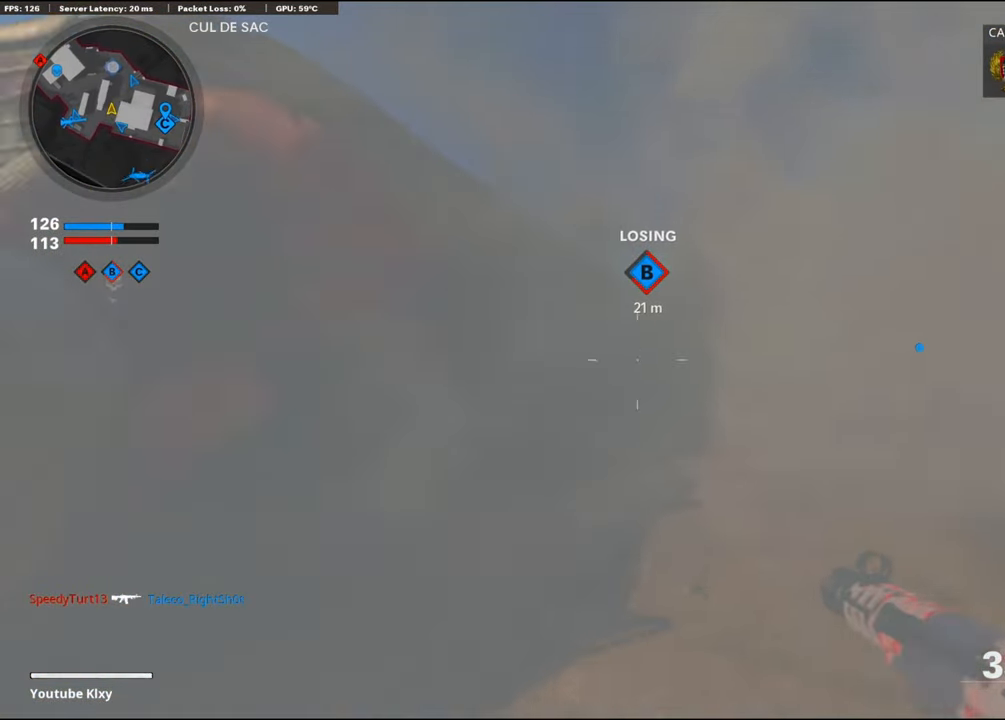
{"buttons": [], "left_stick": "left", "right_stick": "left", "events": [[200, "left_stick", "left"], [383, "right_stick", "left"]]}
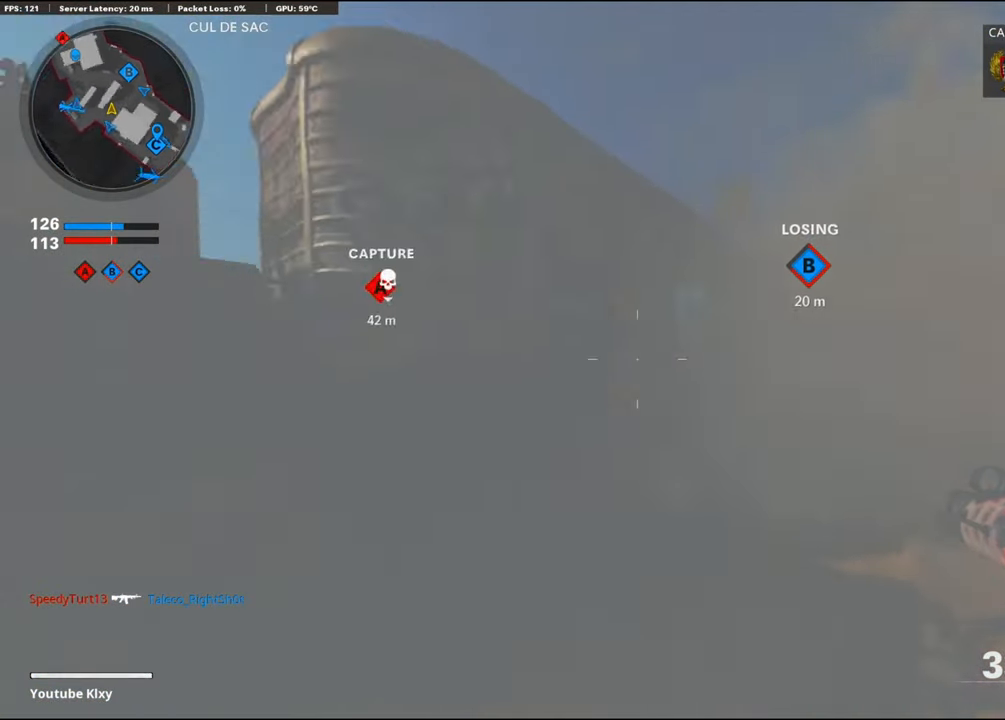
{"buttons": [], "left_stick": "up-left", "right_stick": "center", "events": [[66, "left_stick", "up-left"], [150, "L3", "down"], [183, "right_stick", "center"], [466, "L3", "up"]]}
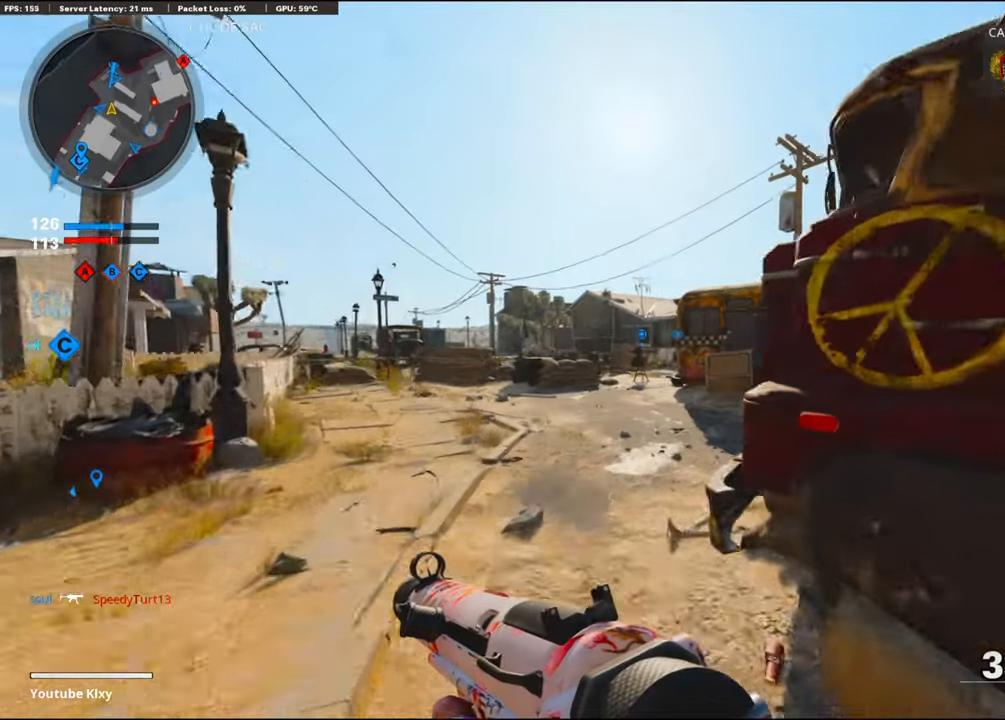
{"buttons": [], "left_stick": "up-left", "right_stick": "center", "events": [[33, "right_stick", "right"], [166, "right_stick", "center"]]}
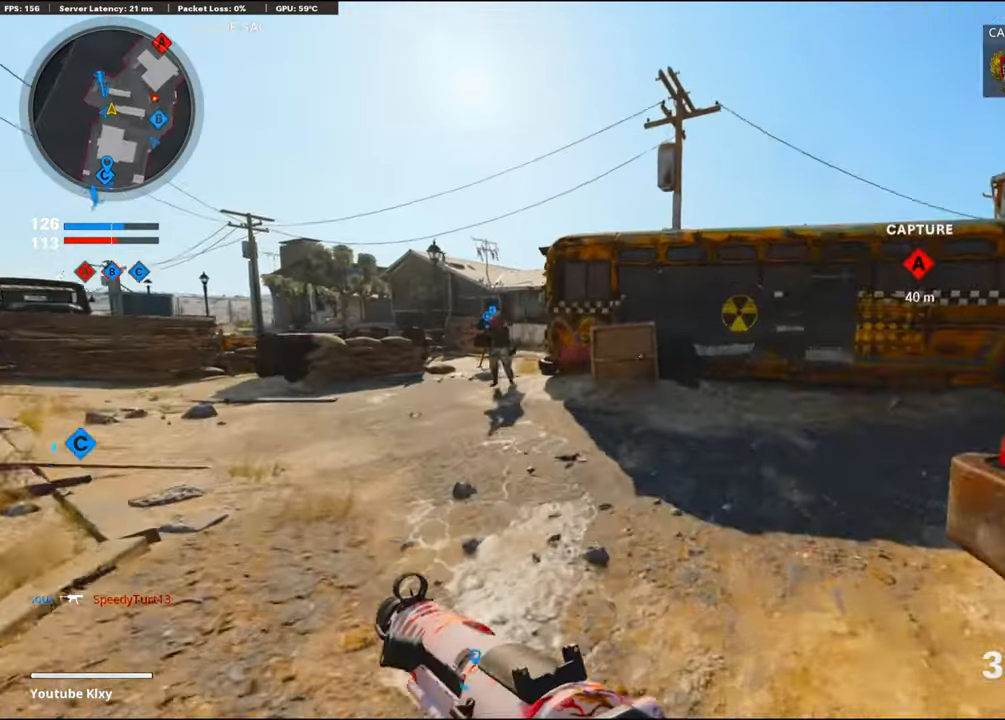
{"buttons": [], "left_stick": "up", "right_stick": "right", "events": [[83, "right_stick", "right"], [250, "CROSS", "down"], [366, "right_stick", "center"], [400, "CROSS", "up"], [450, "left_stick", "up"], [500, "right_stick", "right"]]}
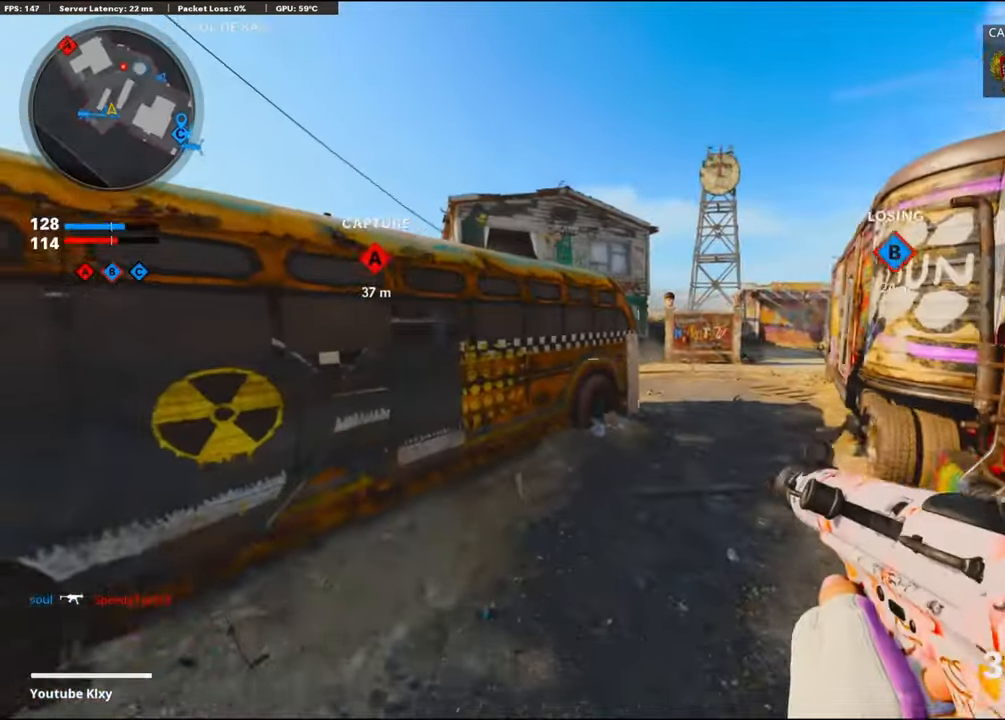
{"buttons": [], "left_stick": "up", "right_stick": "center", "events": [[166, "right_stick", "center"], [383, "L3", "down"], [500, "L3", "up"]]}
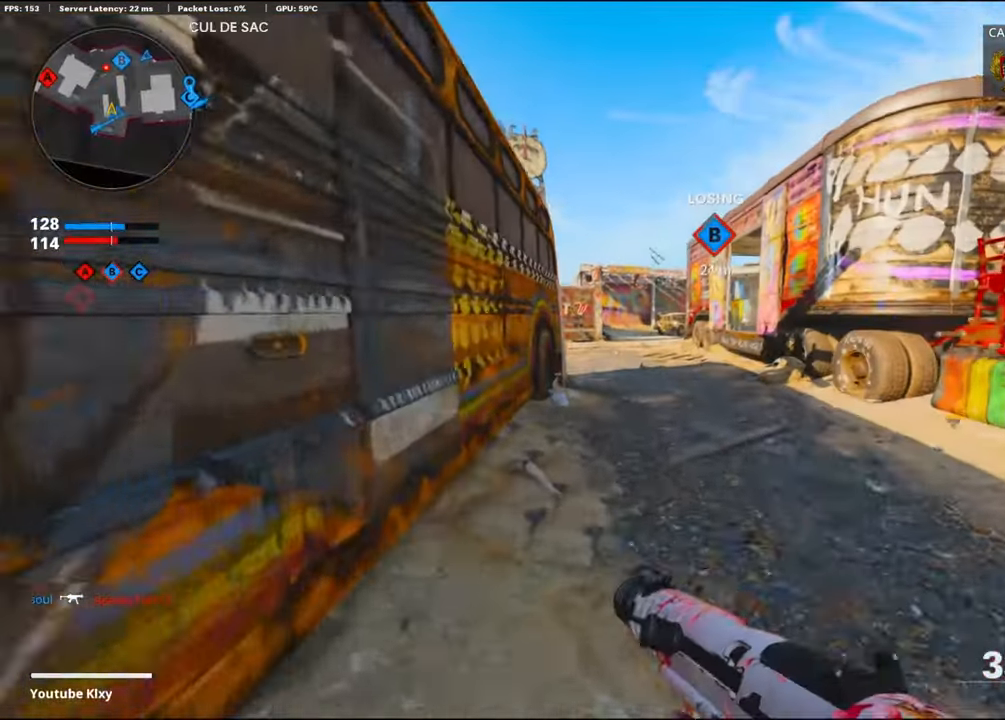
{"buttons": [], "left_stick": "up", "right_stick": "center", "events": []}
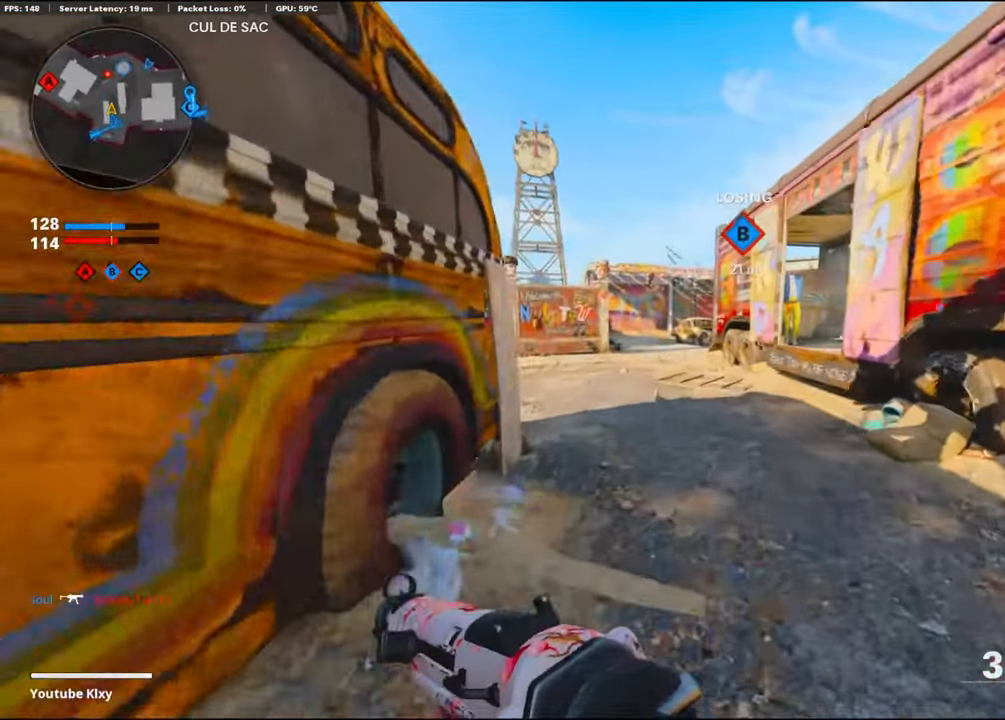
{"buttons": [], "left_stick": "up", "right_stick": "left", "events": [[183, "right_stick", "left"]]}
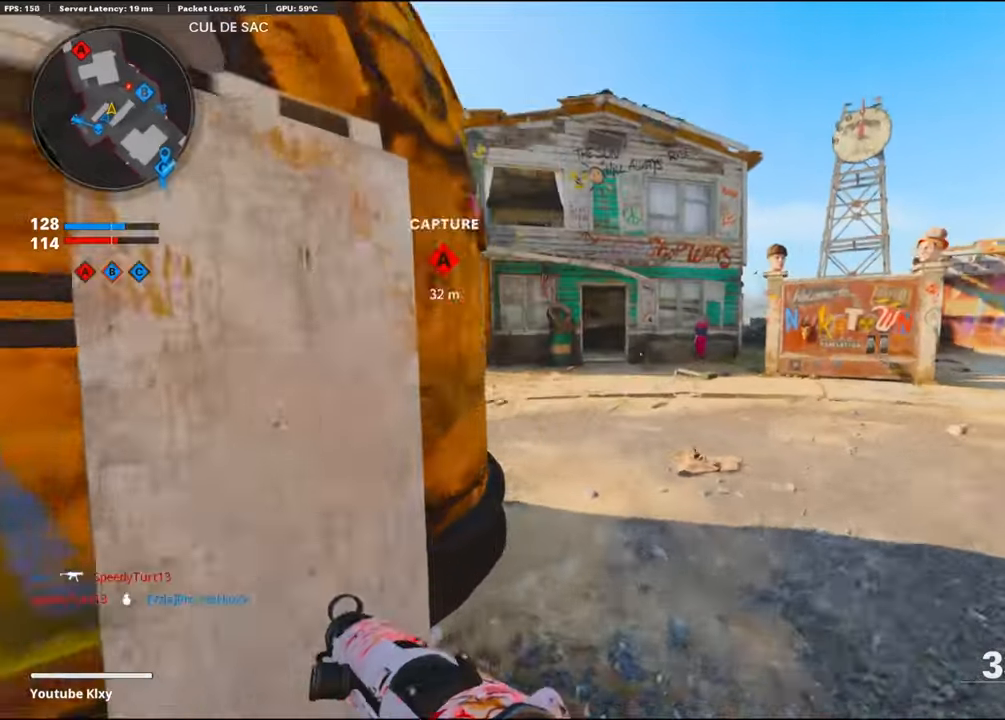
{"buttons": [], "left_stick": "up", "right_stick": "left", "events": [[150, "right_stick", "center"], [433, "right_stick", "left"]]}
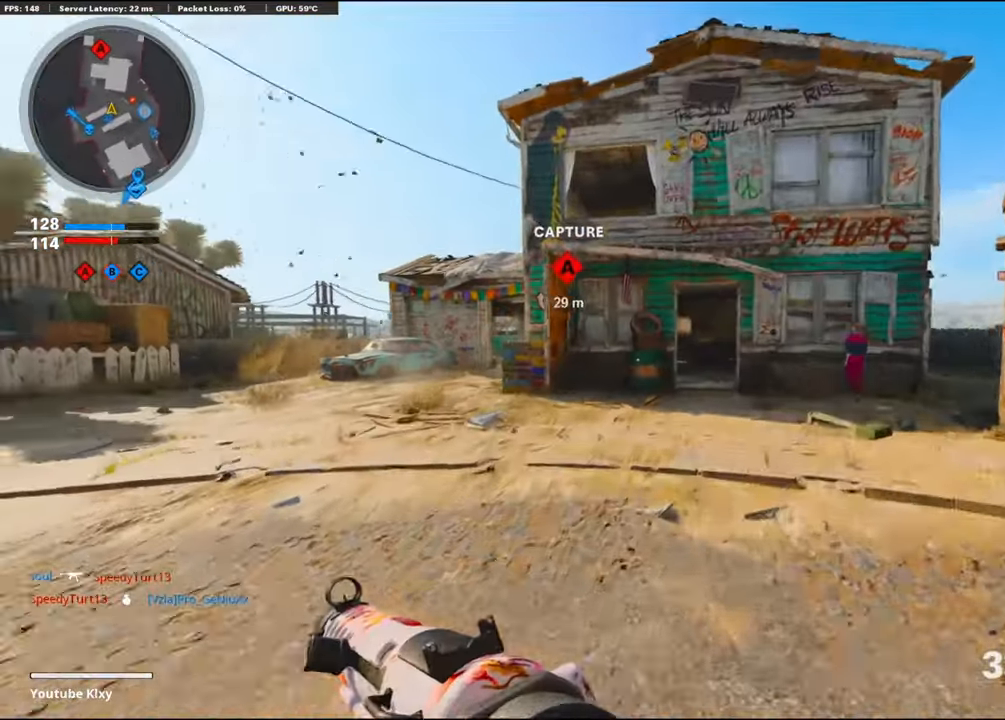
{"buttons": [], "left_stick": "up", "right_stick": "right", "events": [[83, "right_stick", "center"], [433, "right_stick", "right"]]}
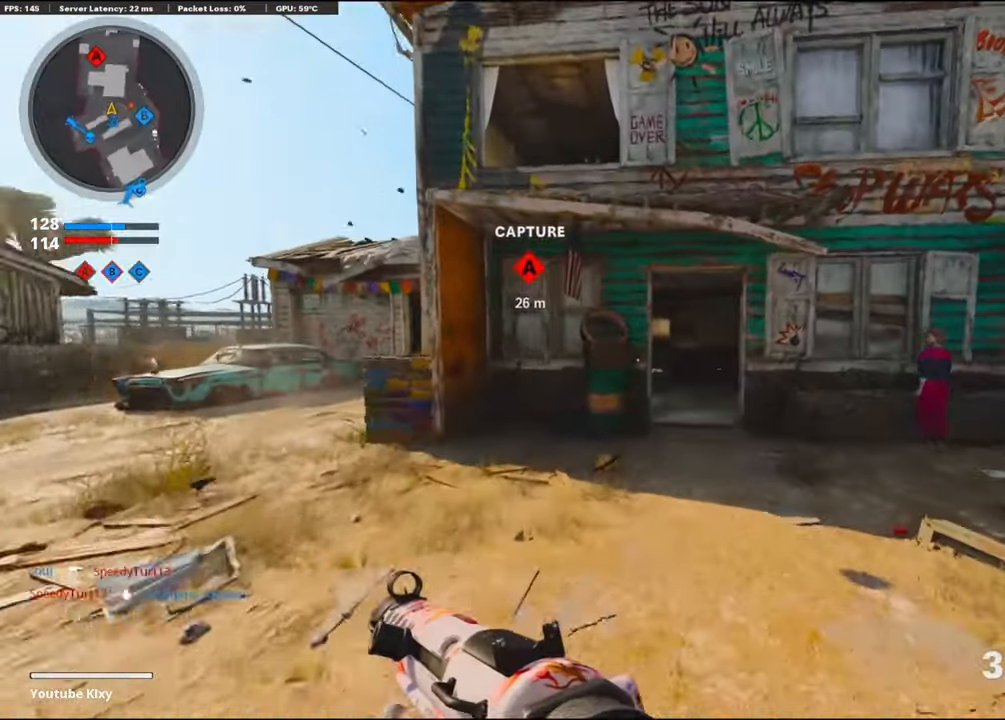
{"buttons": [], "left_stick": "up", "right_stick": "center", "events": [[167, "right_stick", "center"]]}